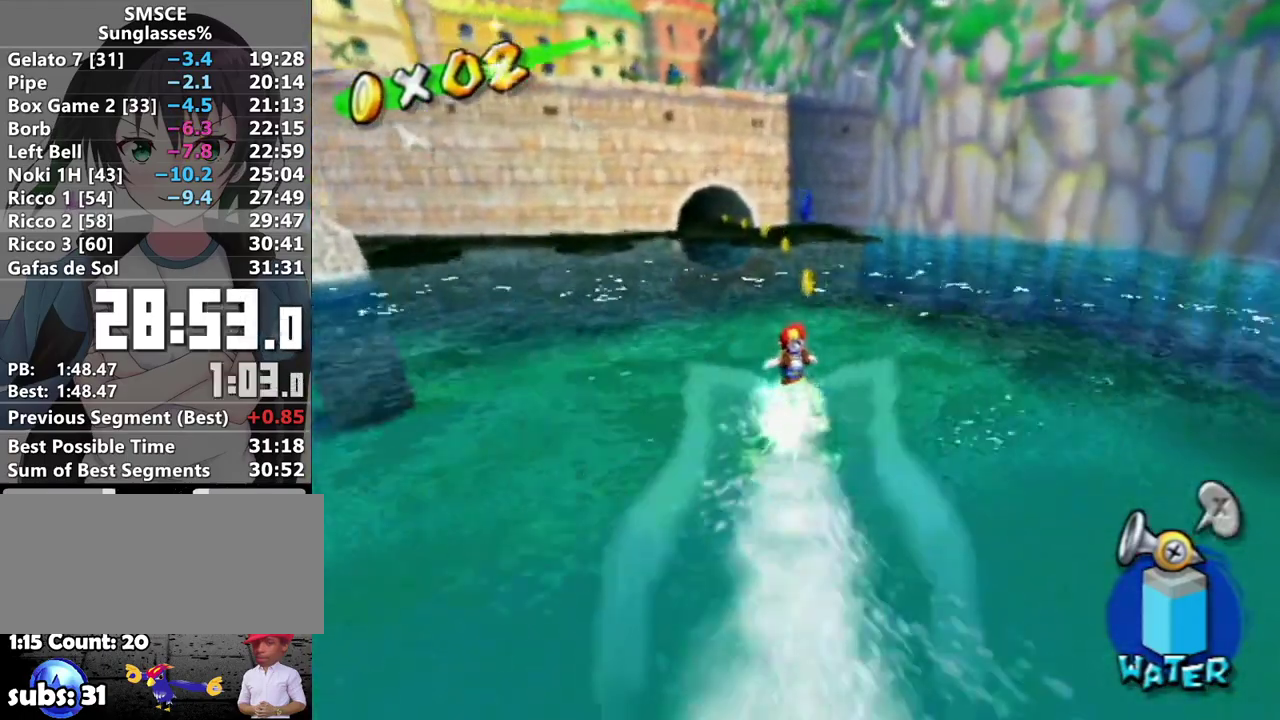
Gameplay with a controller (Nintendo layout); each line is a JSON object with the inputs held at the frame after it. "events" lists button and stick changes between this image and that frame as [ms after this image, input, new state], when the widget could be followed in between. Not read: L3 R3 right_stick.
{"buttons": [], "left_stick": "up", "events": [[67, "A", "down"], [217, "A", "up"], [283, "left_stick", "up-right"], [417, "left_stick", "up"]]}
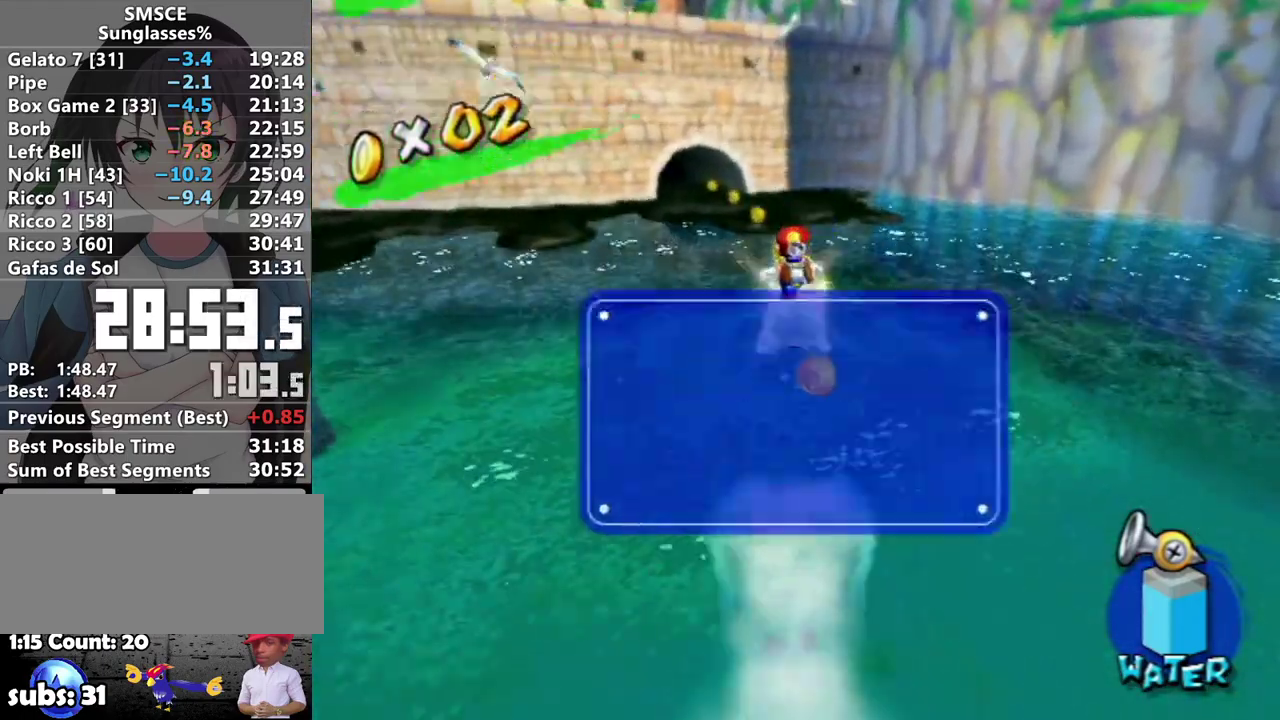
{"buttons": [], "left_stick": "up", "events": [[100, "A", "down"], [167, "A", "up"]]}
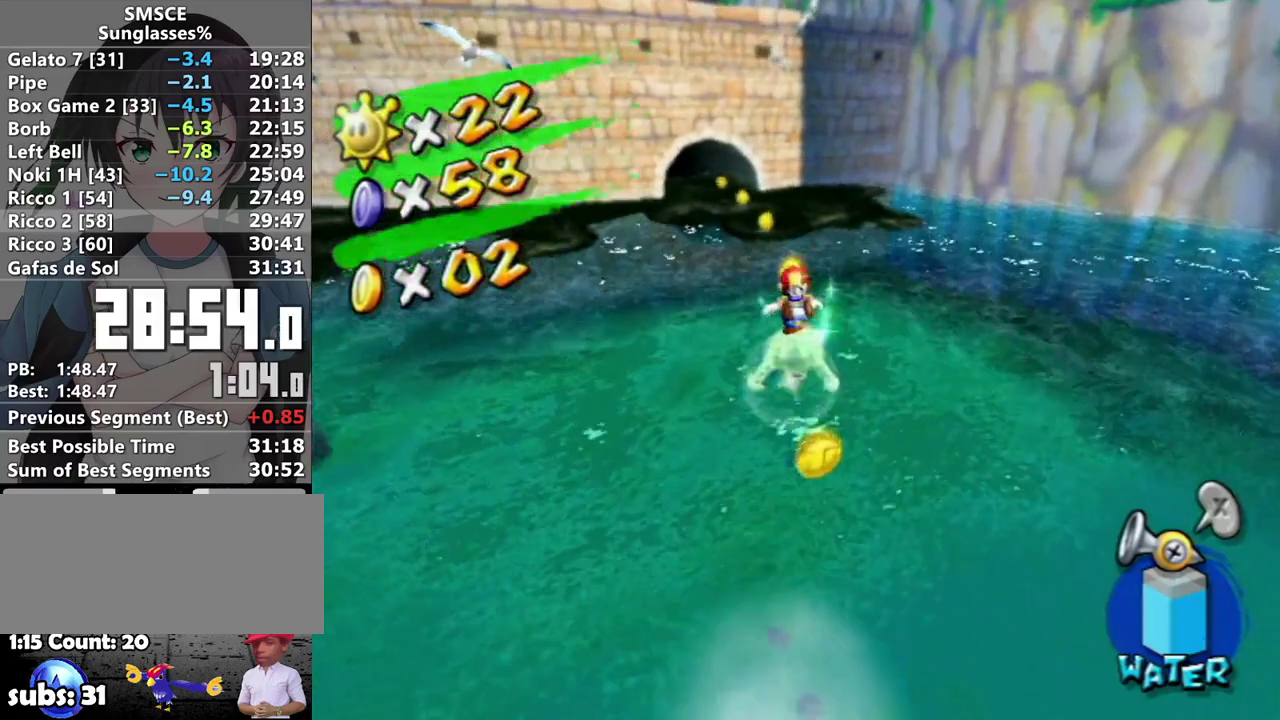
{"buttons": [], "left_stick": "up", "events": []}
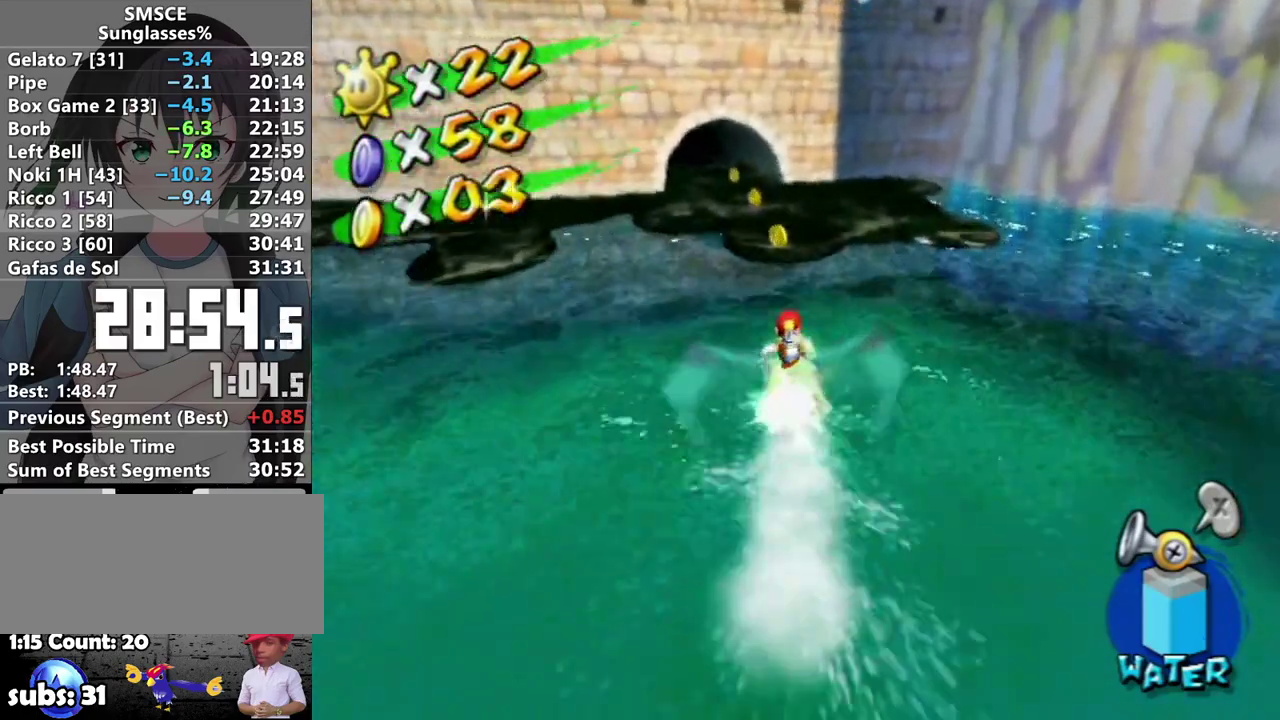
{"buttons": [], "left_stick": "up", "events": []}
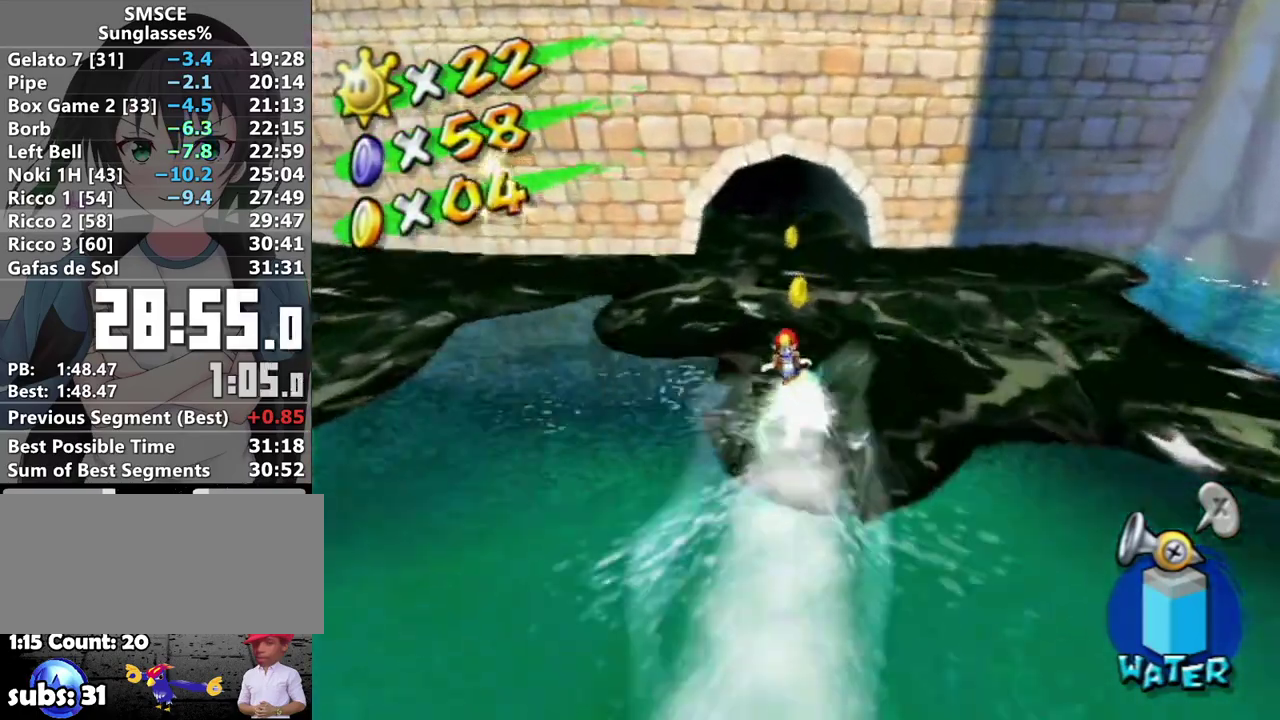
{"buttons": [], "left_stick": "up", "events": []}
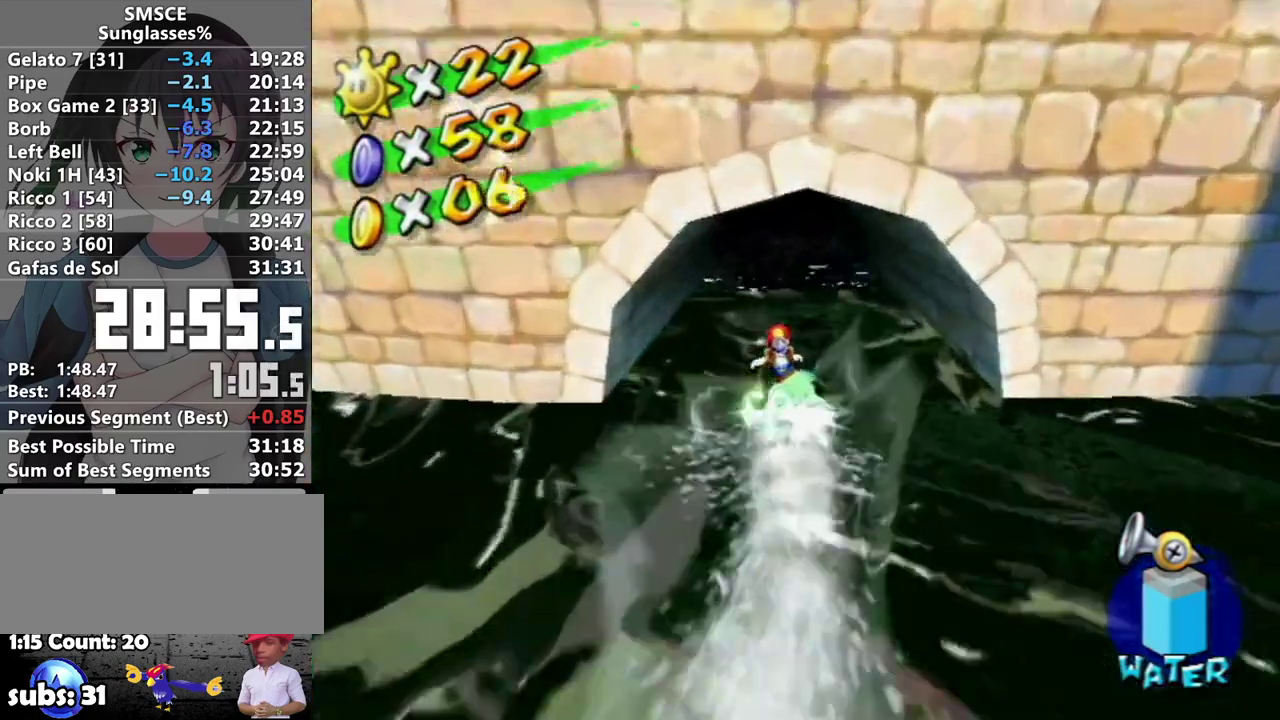
{"buttons": [], "left_stick": "up", "events": []}
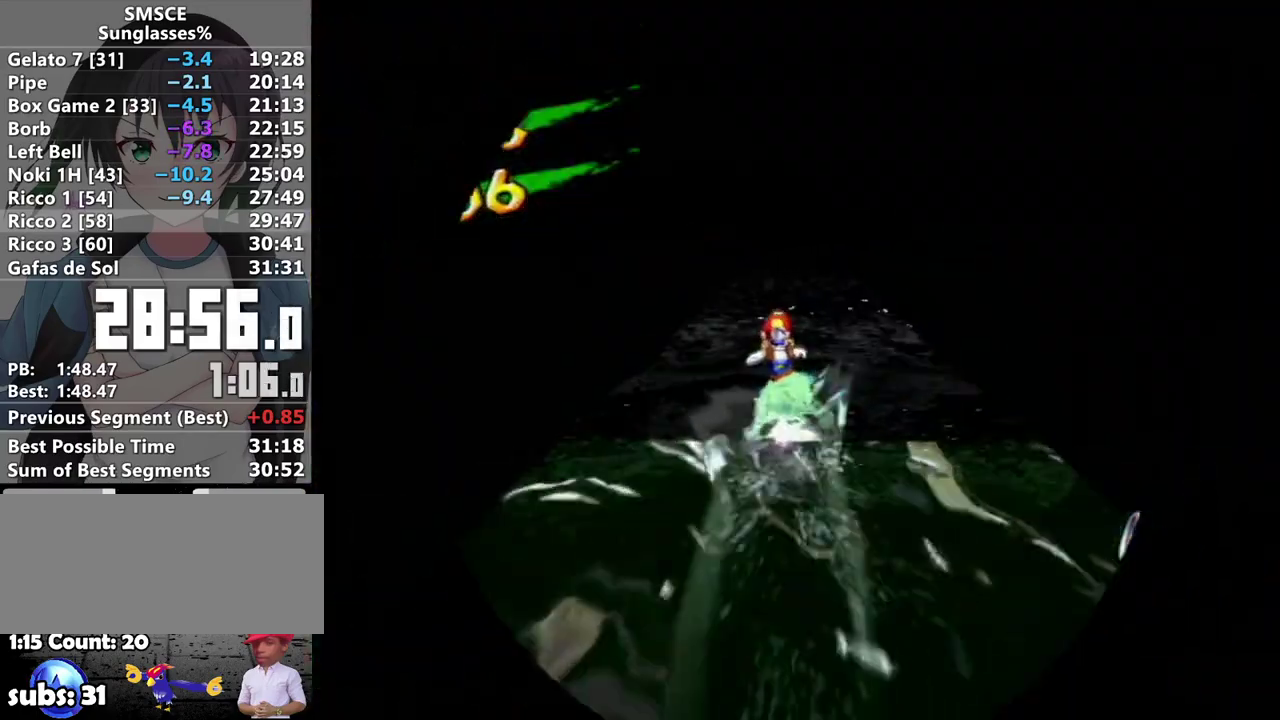
{"buttons": ["R1"], "left_stick": "left", "events": [[317, "left_stick", "center"], [417, "R1", "down"], [417, "left_stick", "left"]]}
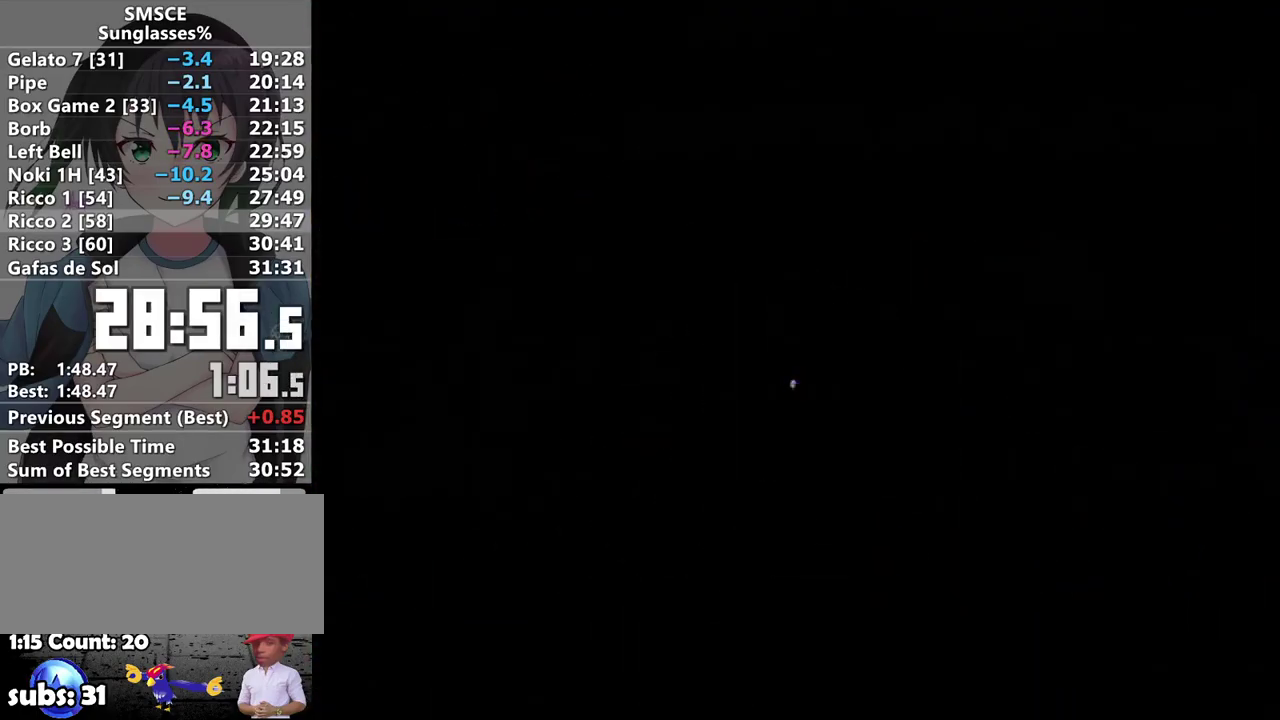
{"buttons": ["R1"], "left_stick": "left", "events": []}
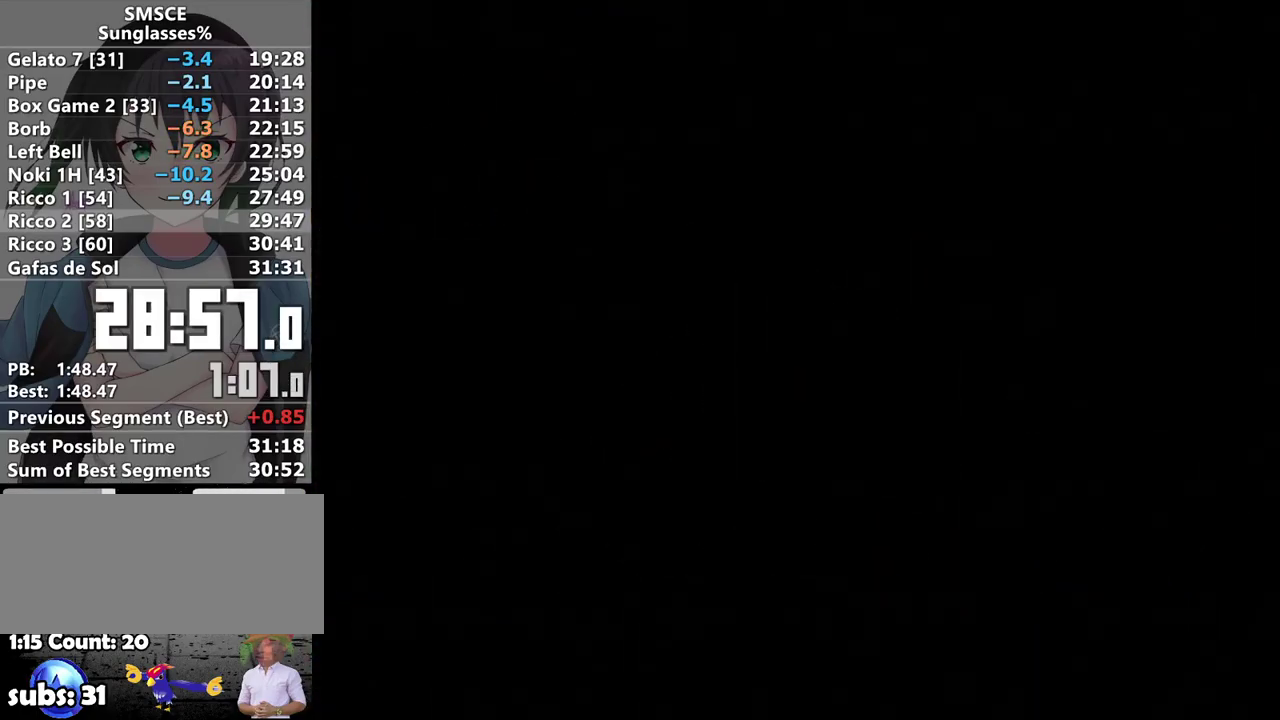
{"buttons": ["R1"], "left_stick": "left", "events": []}
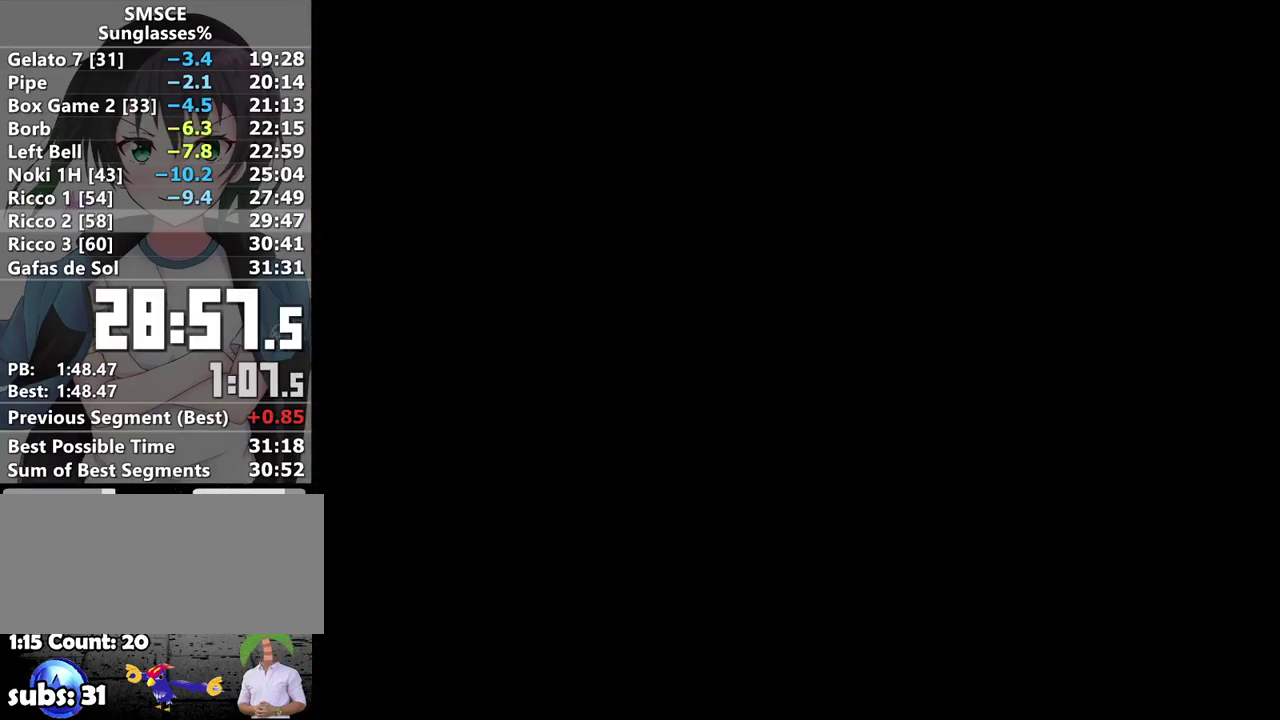
{"buttons": ["R1"], "left_stick": "left", "events": []}
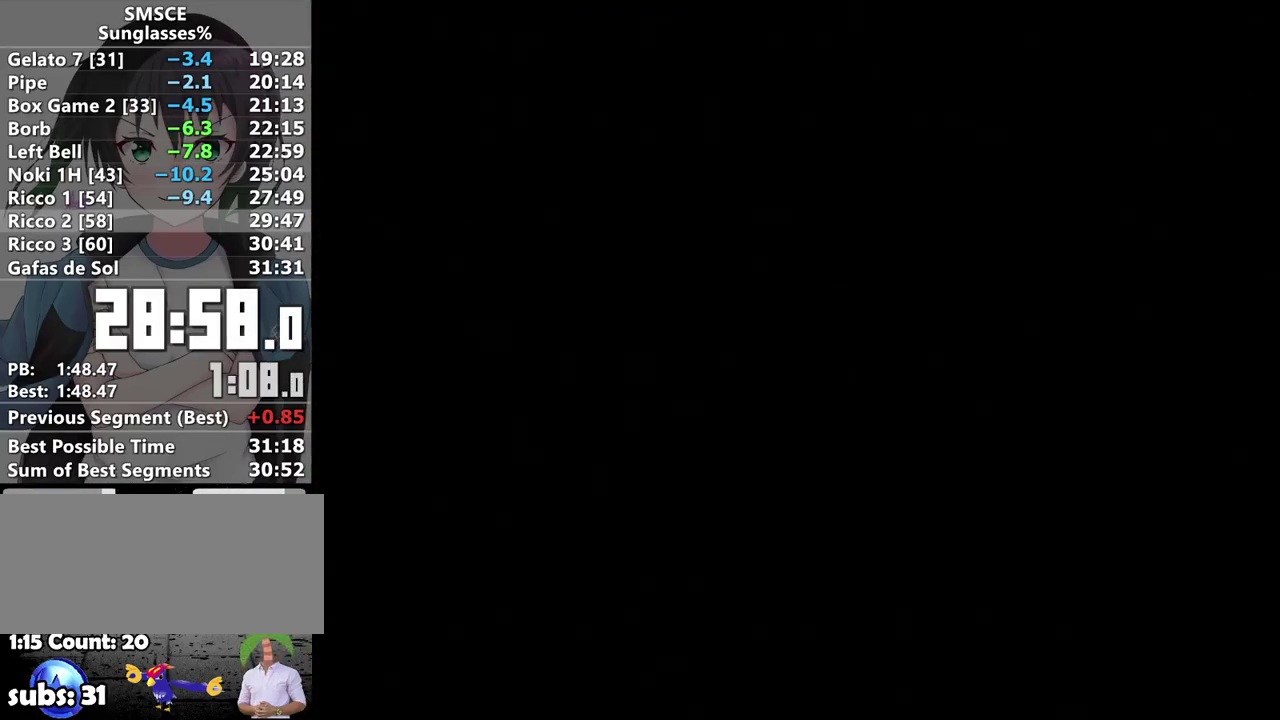
{"buttons": ["R1"], "left_stick": "left", "events": []}
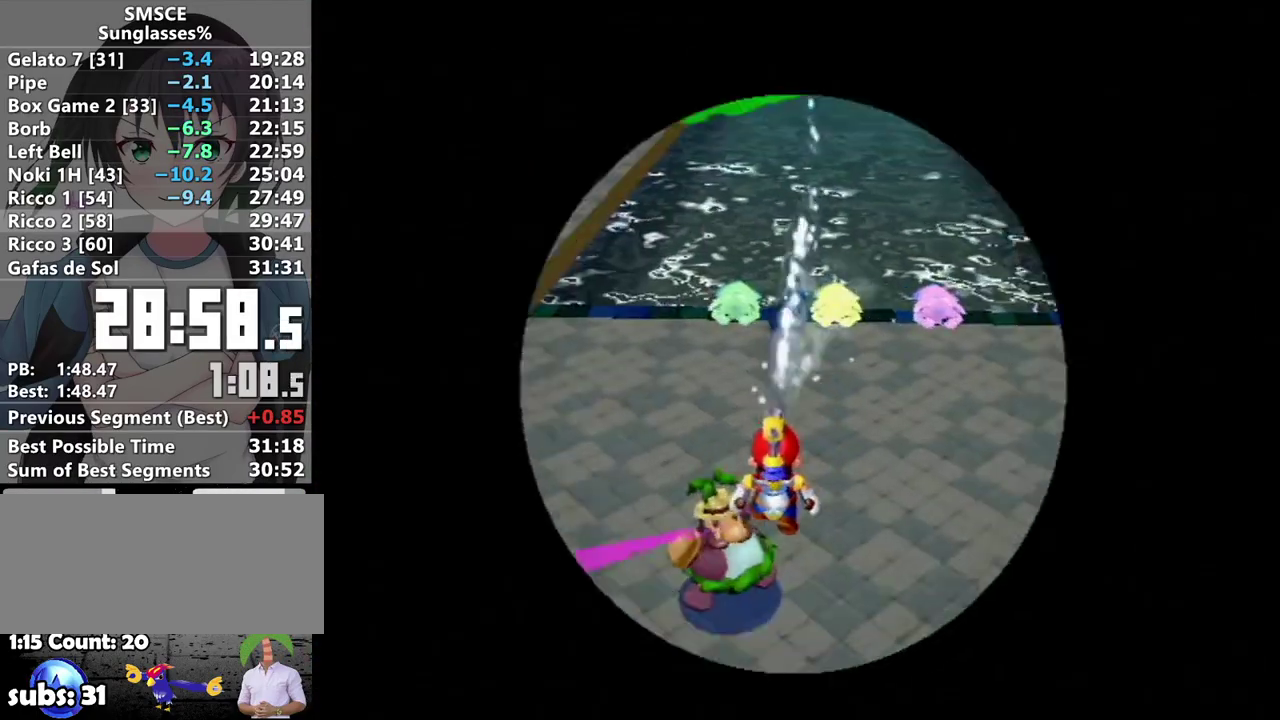
{"buttons": [], "left_stick": "center", "events": [[350, "R1", "up"], [350, "left_stick", "center"]]}
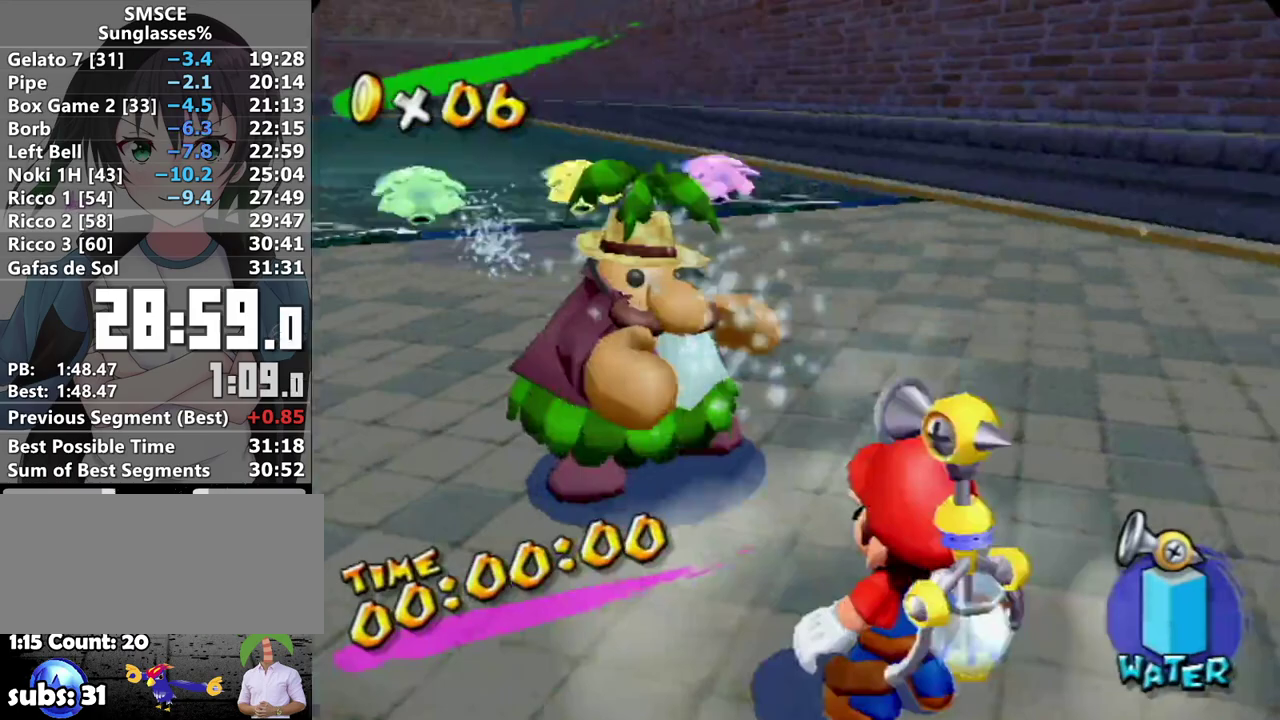
{"buttons": ["A", "B"], "left_stick": "center", "events": [[33, "A", "down"], [67, "B", "down"], [167, "B", "up"], [233, "B", "down"], [283, "B", "up"], [500, "B", "down"]]}
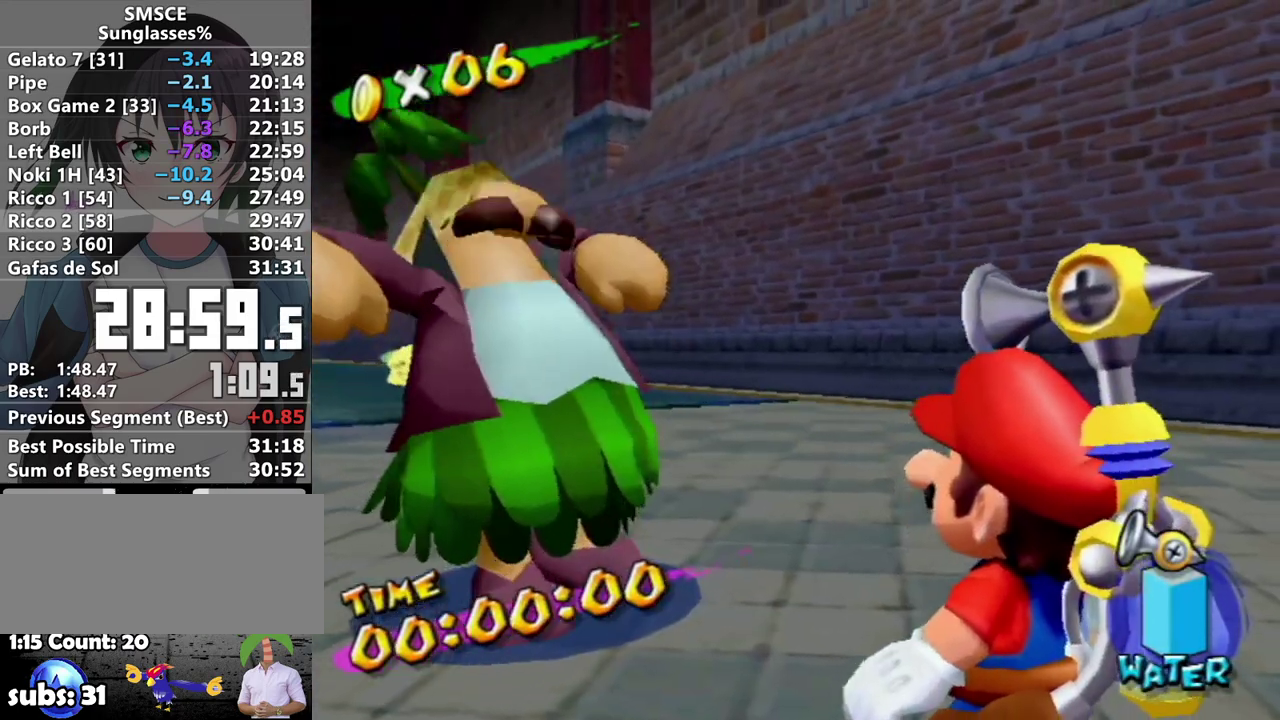
{"buttons": ["A", "B"], "left_stick": "center", "events": [[67, "B", "up"], [117, "B", "down"], [167, "B", "up"], [250, "B", "down"], [317, "B", "up"], [367, "B", "down"], [433, "B", "up"], [500, "B", "down"]]}
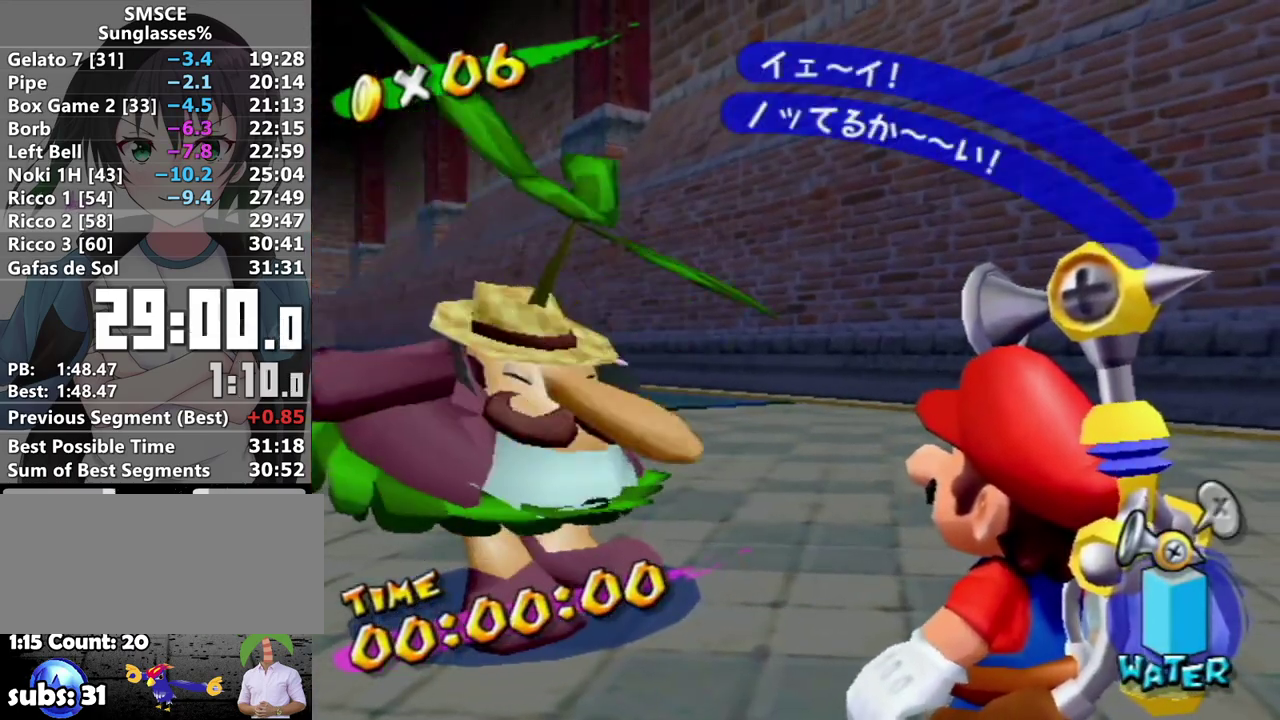
{"buttons": ["A"], "left_stick": "center", "events": [[67, "B", "up"], [250, "B", "down"], [317, "B", "up"], [417, "B", "down"], [467, "B", "up"]]}
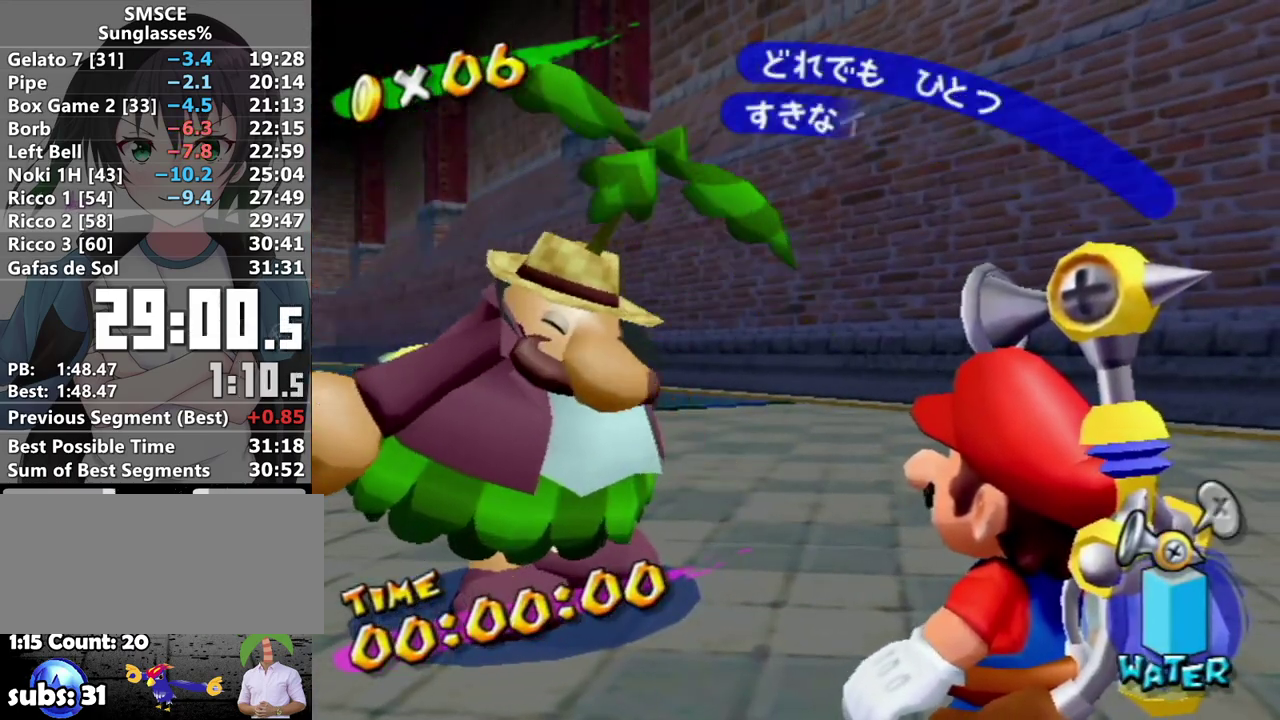
{"buttons": ["A"], "left_stick": "center", "events": [[33, "B", "down"], [100, "B", "up"], [167, "B", "down"], [250, "B", "up"], [433, "B", "down"], [500, "B", "up"]]}
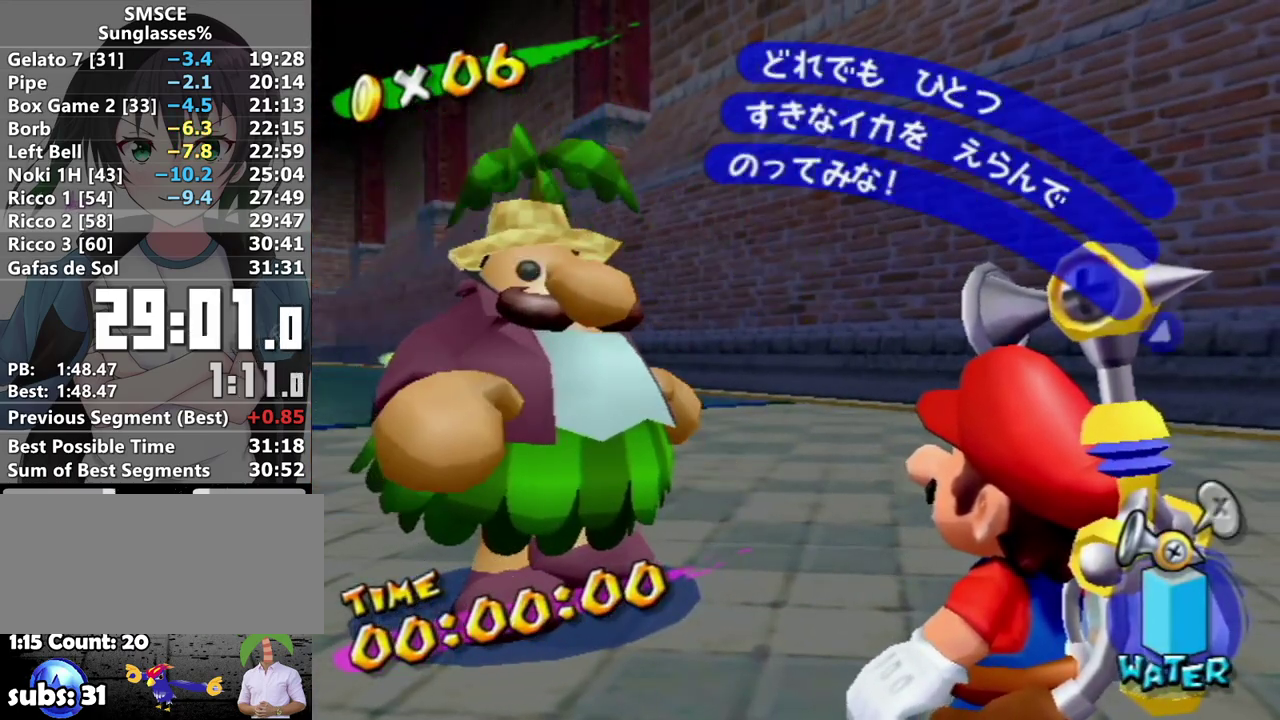
{"buttons": ["A"], "left_stick": "center", "events": [[67, "B", "down"], [133, "B", "up"], [183, "B", "down"], [250, "B", "up"]]}
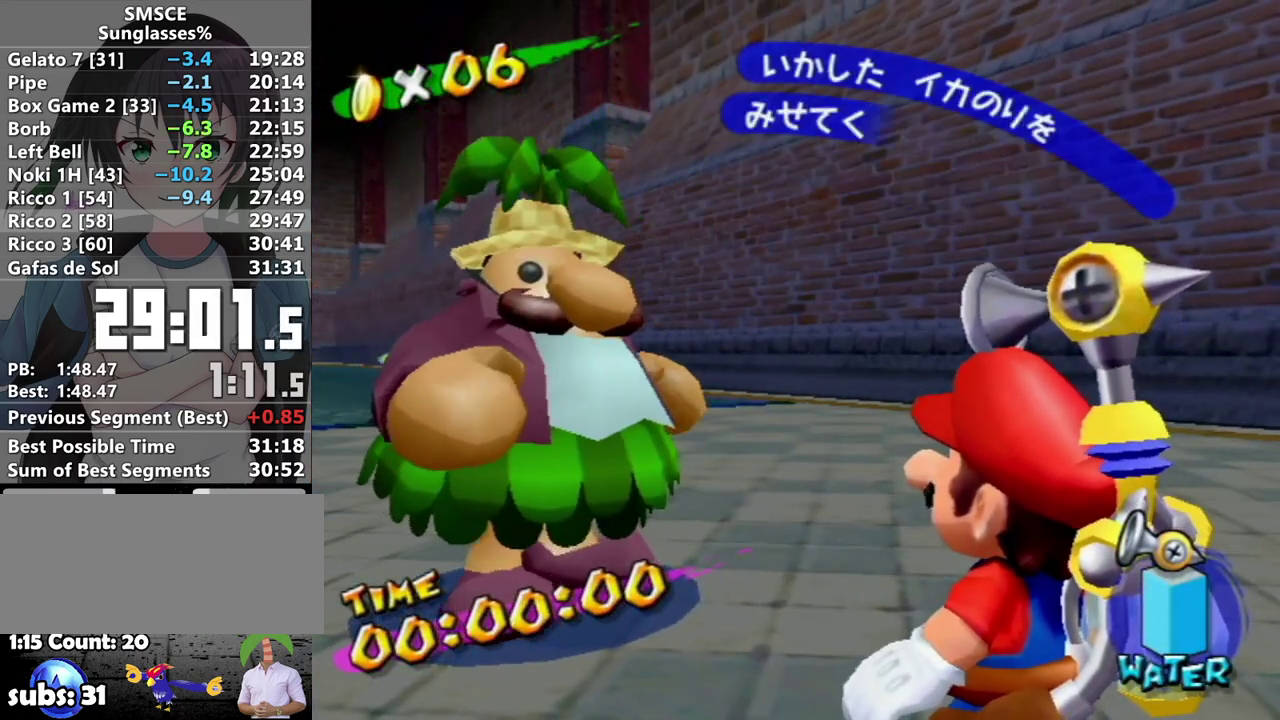
{"buttons": [], "left_stick": "up-left", "events": [[67, "B", "down"], [117, "B", "up"], [250, "A", "up"], [350, "A", "down"], [433, "A", "up"], [467, "left_stick", "up-left"]]}
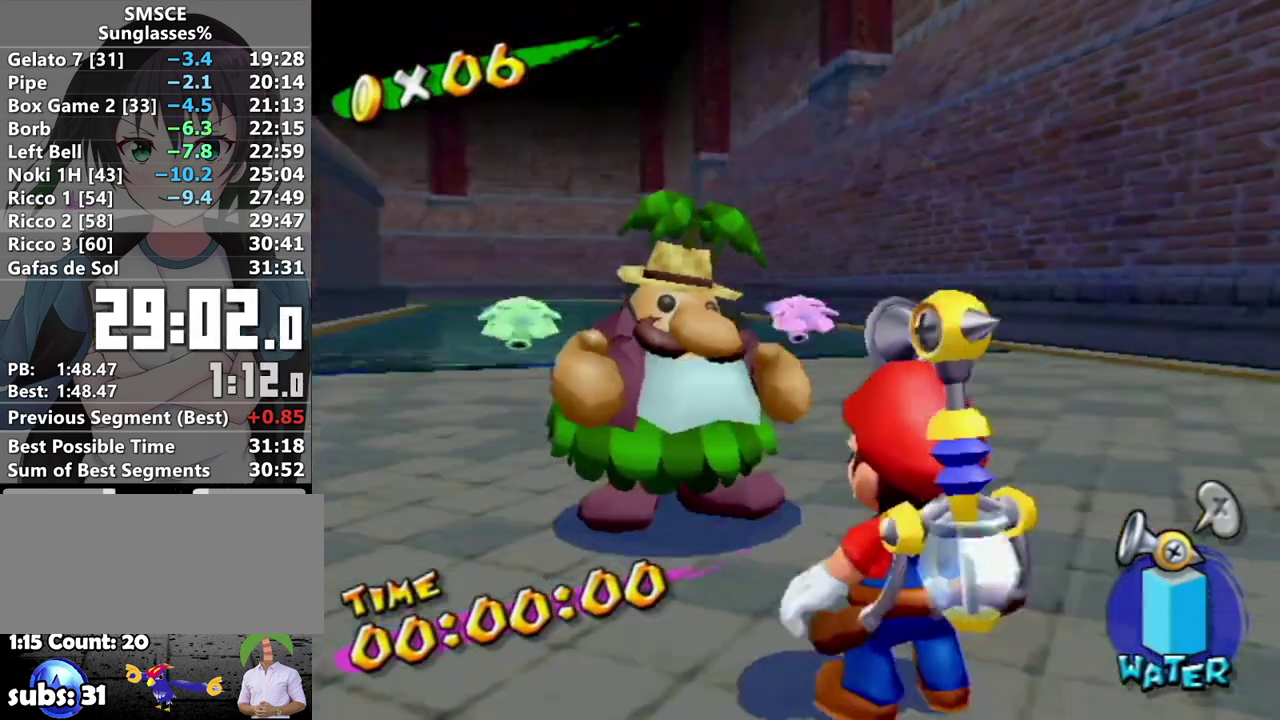
{"buttons": [], "left_stick": "up-left", "events": []}
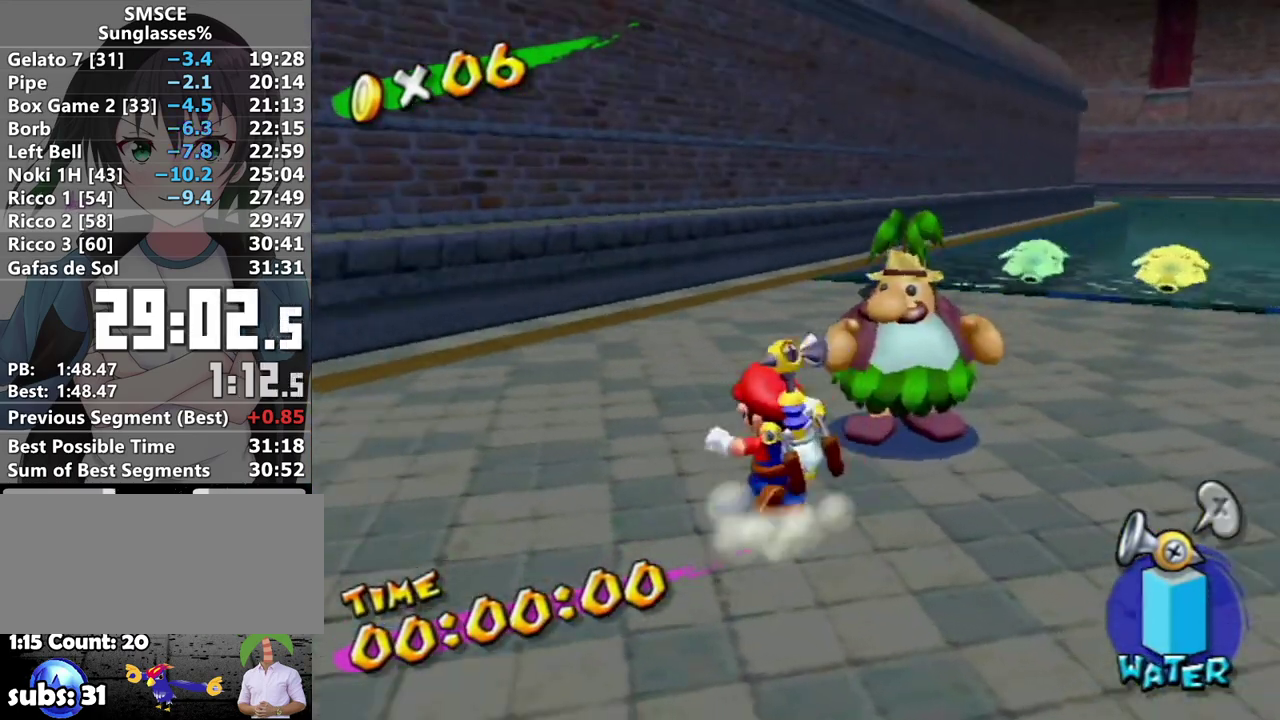
{"buttons": ["A"], "left_stick": "up", "events": [[133, "B", "down"], [183, "B", "up"], [467, "left_stick", "up"], [500, "A", "down"]]}
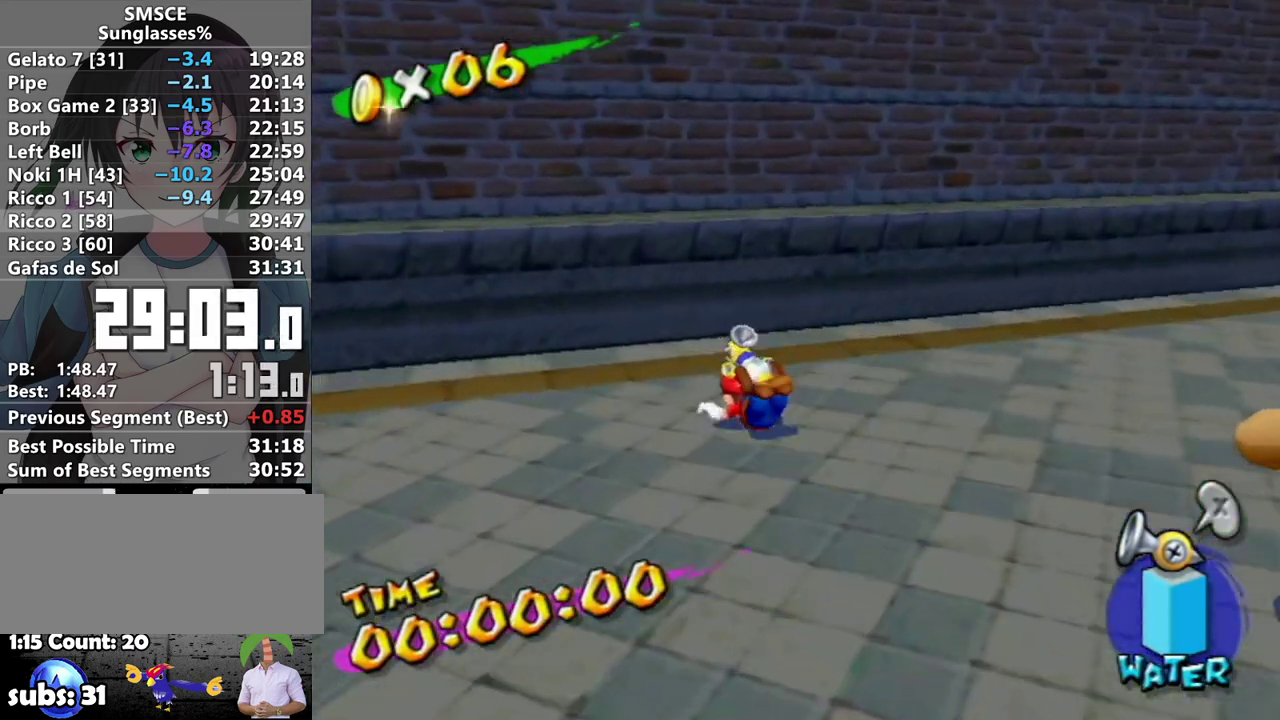
{"buttons": ["A"], "left_stick": "right", "events": [[167, "A", "up"], [217, "X", "down"], [283, "X", "up"], [283, "left_stick", "down-right"], [350, "left_stick", "right"], [467, "A", "down"]]}
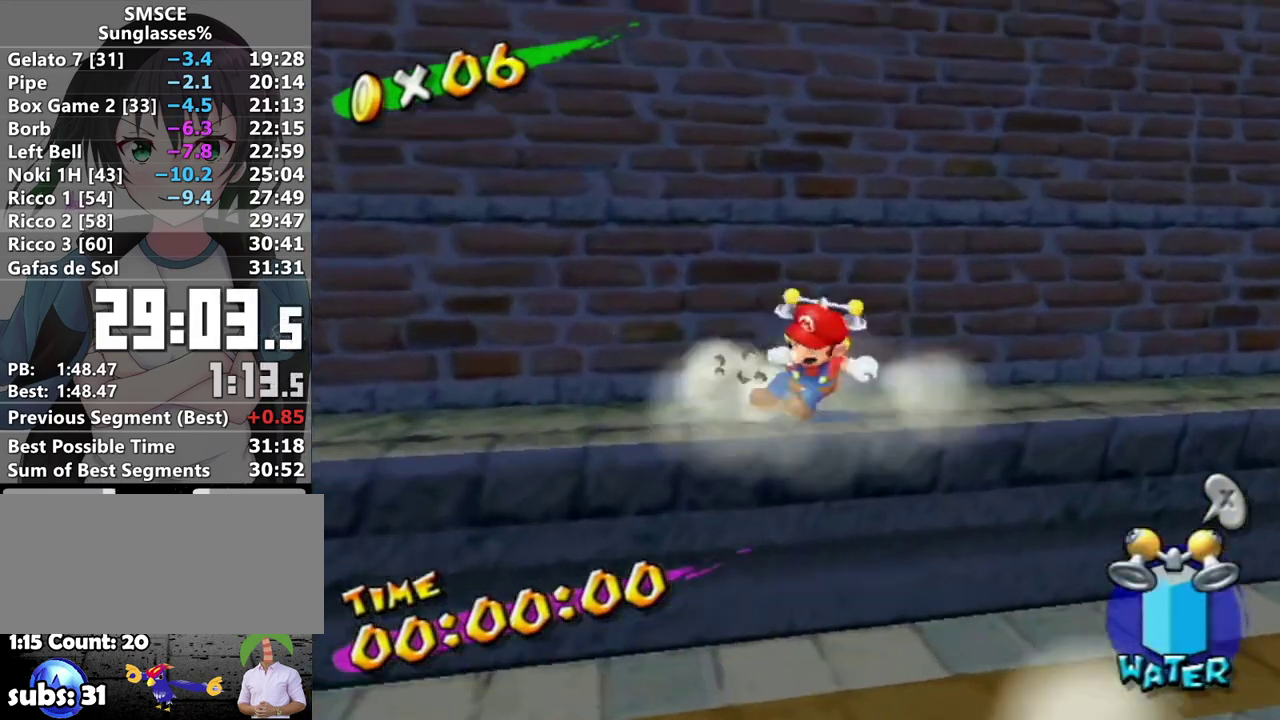
{"buttons": ["A", "R1"], "left_stick": "up", "events": [[117, "left_stick", "up-right"], [483, "left_stick", "up"], [500, "R1", "down"]]}
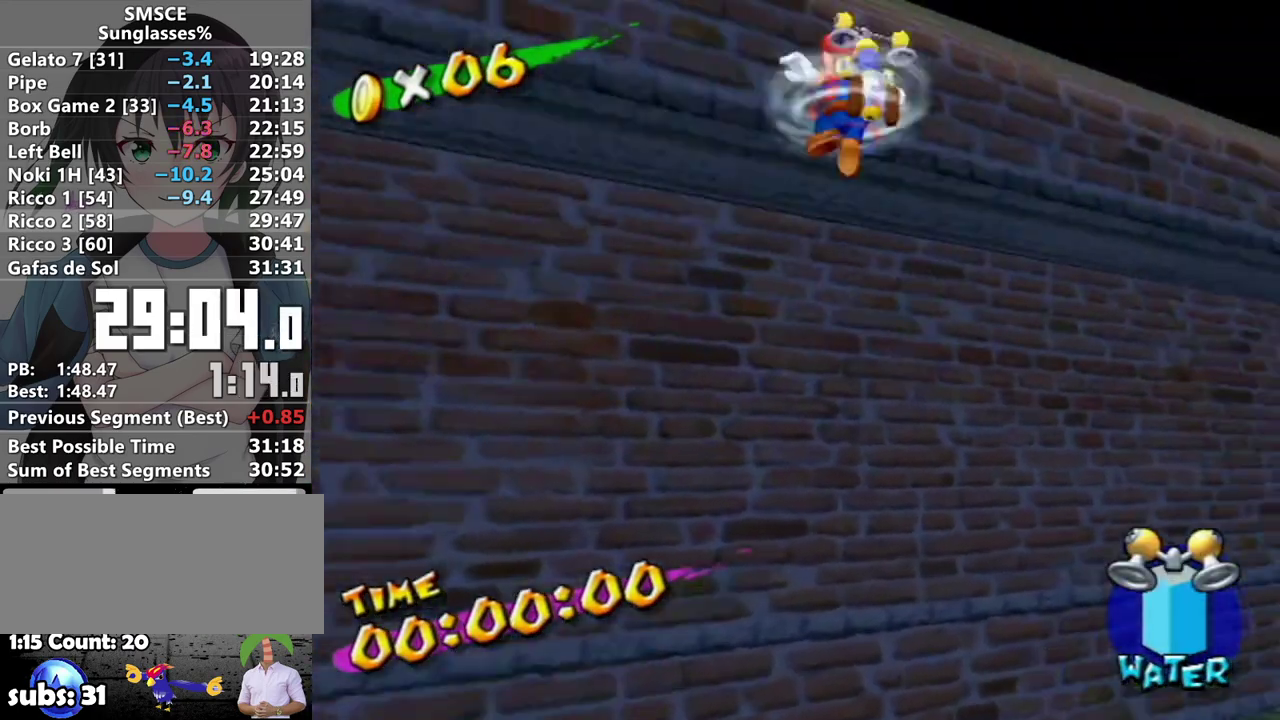
{"buttons": ["R1"], "left_stick": "up-left", "events": [[183, "left_stick", "up-left"], [217, "A", "up"]]}
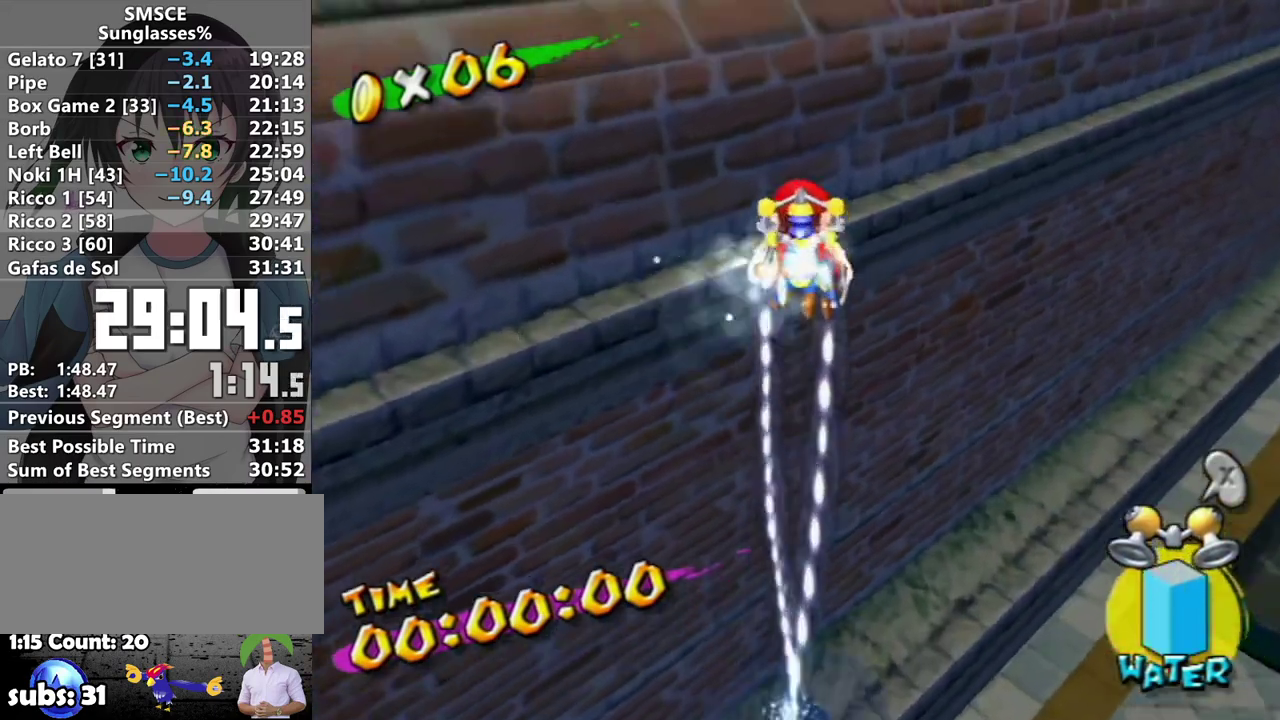
{"buttons": ["A"], "left_stick": "up", "events": [[350, "R1", "up"], [350, "left_stick", "up"], [433, "A", "down"]]}
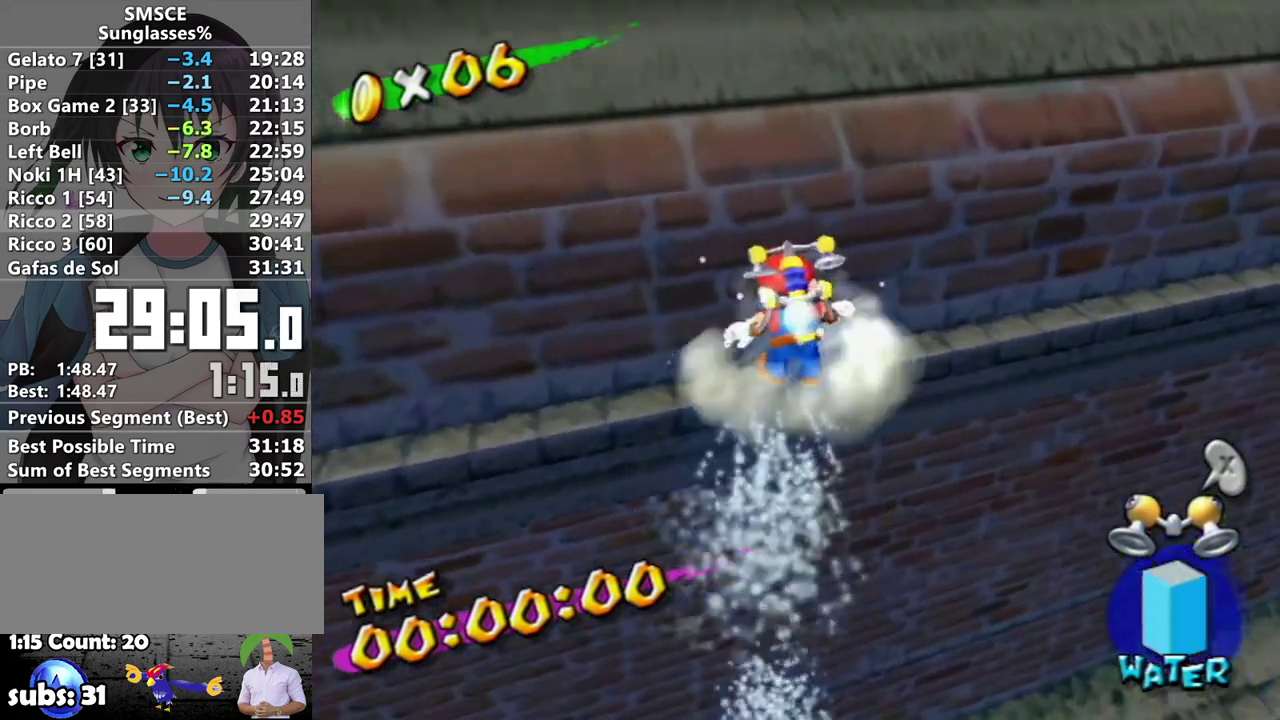
{"buttons": ["R1"], "left_stick": "up", "events": [[33, "left_stick", "up-left"], [183, "left_stick", "up"], [217, "R1", "down"], [350, "A", "up"]]}